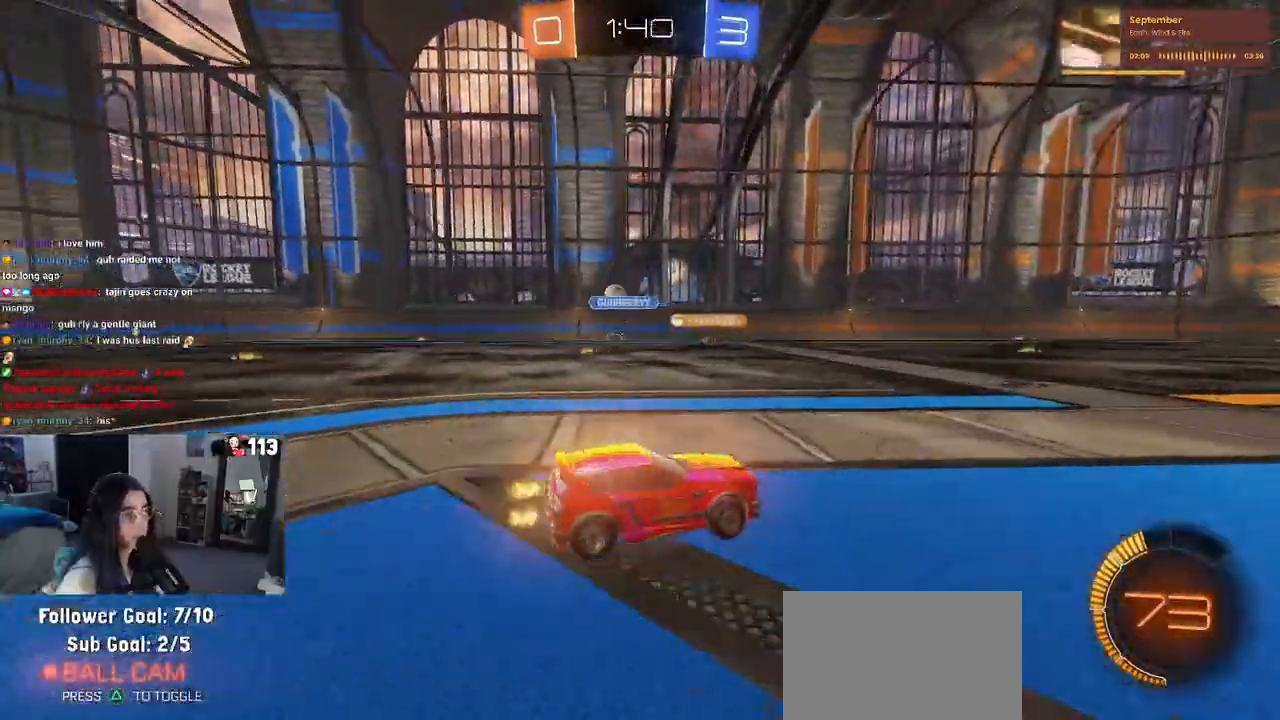
Gameplay with a controller (PlayStation layout); each line is a JSON object with the inputs held at the frame after it. "events" lists button and stick changes between this image and that frame as [ms after this image, input, new state], when the widget could be followed in between. Not read: R2.
{"buttons": [], "left_stick": "right", "right_stick": "center", "events": [[283, "left_stick", "center"], [367, "left_stick", "right"]]}
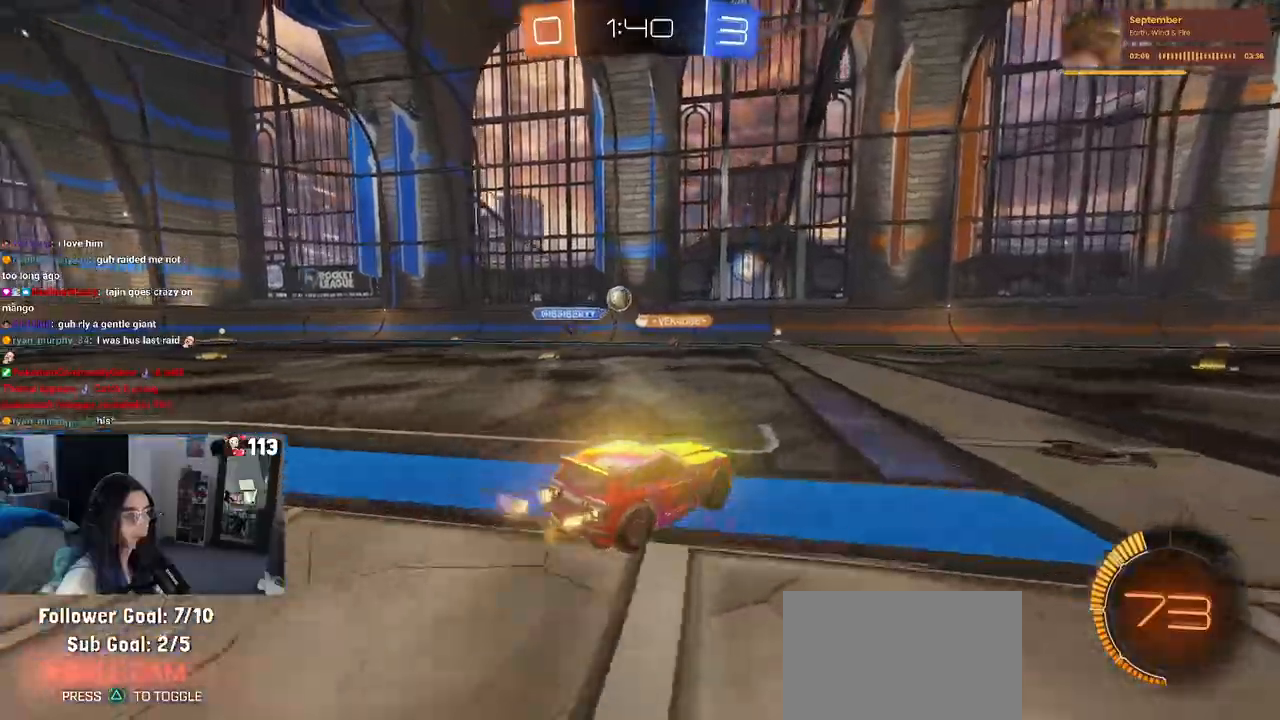
{"buttons": [], "left_stick": "left", "right_stick": "center", "events": [[17, "left_stick", "center"], [117, "left_stick", "left"], [183, "SQUARE", "down"], [317, "SQUARE", "up"]]}
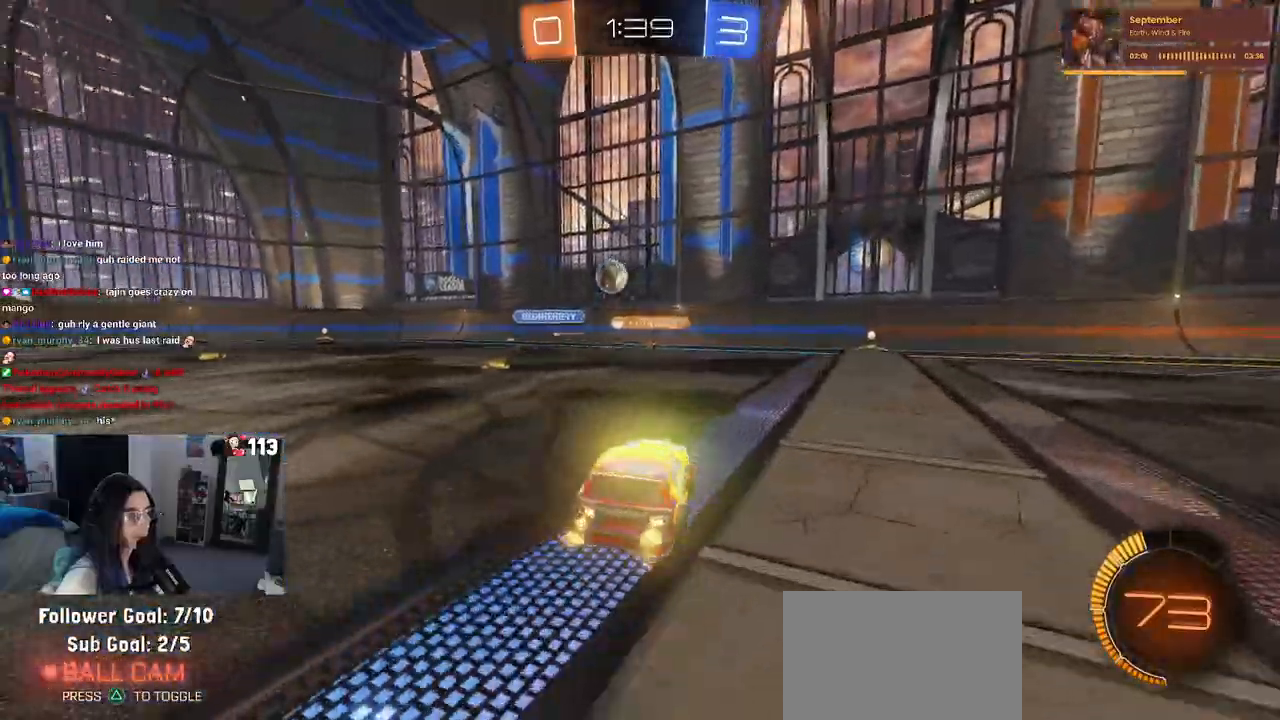
{"buttons": [], "left_stick": "left", "right_stick": "center", "events": []}
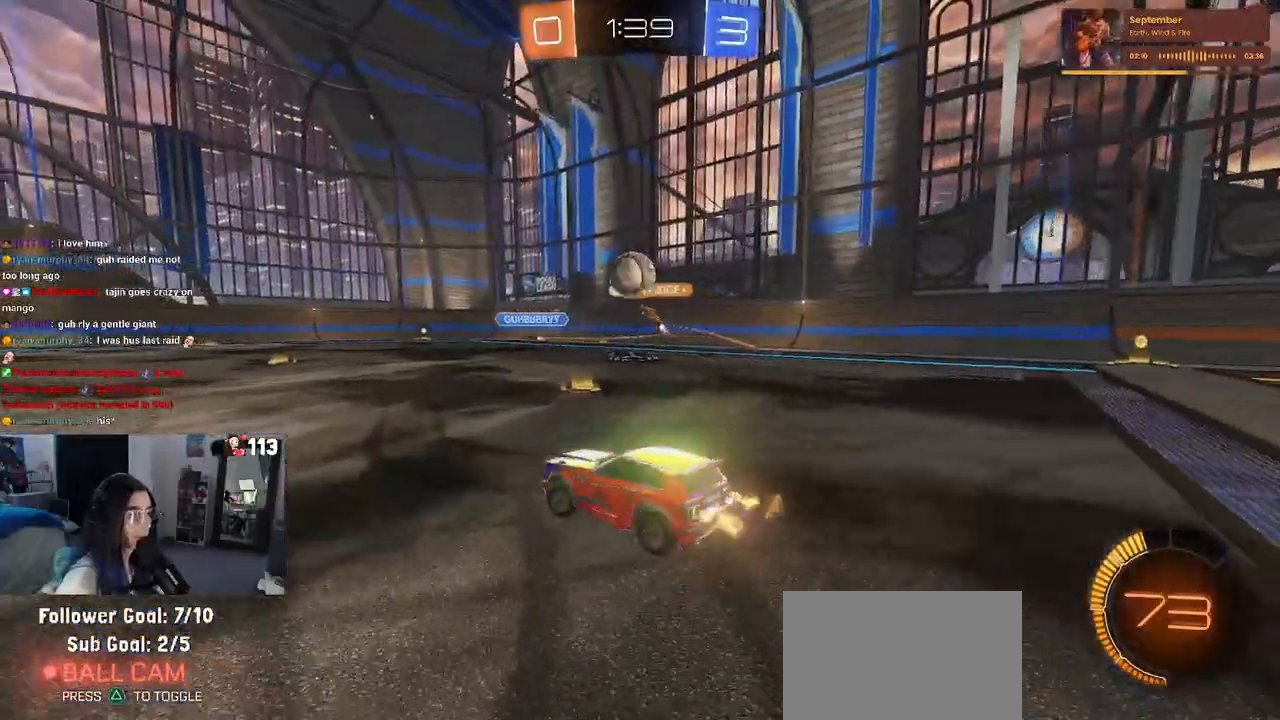
{"buttons": ["R1"], "left_stick": "left", "right_stick": "center", "events": [[500, "R1", "down"]]}
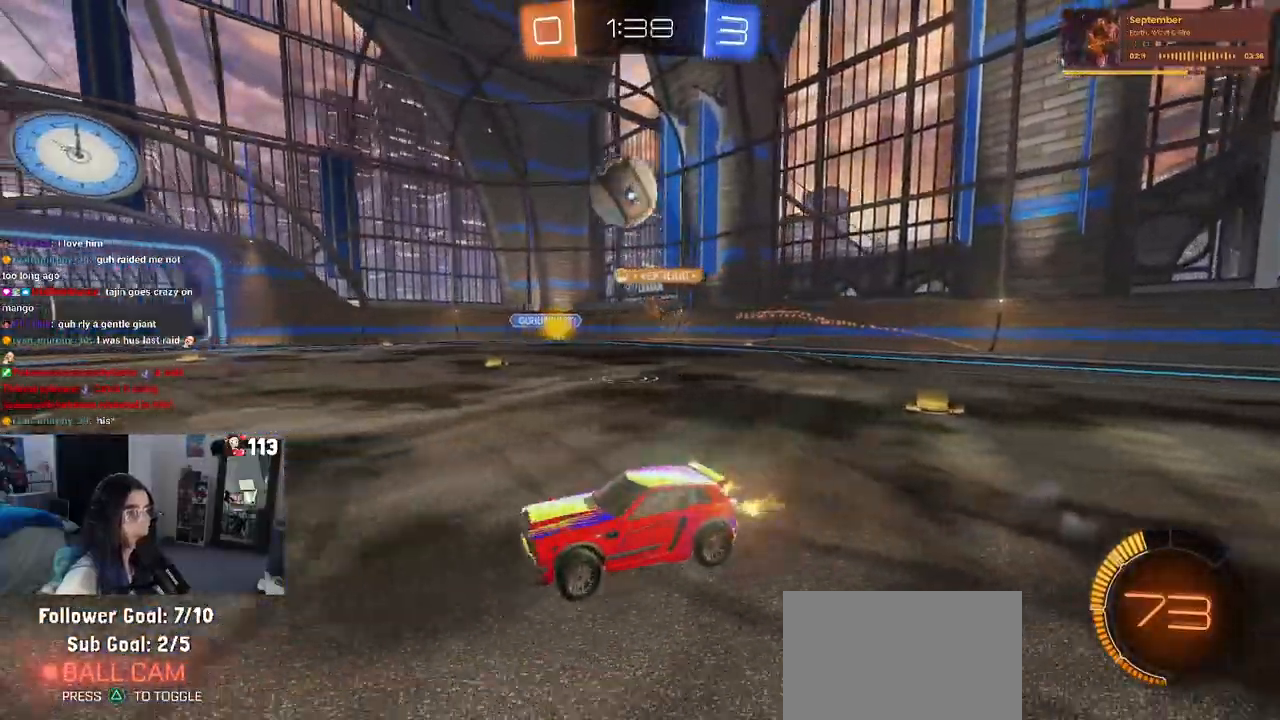
{"buttons": ["CROSS"], "left_stick": "down", "right_stick": "center", "events": [[67, "left_stick", "right"], [300, "left_stick", "down-right"], [400, "CROSS", "down"], [417, "R1", "up"], [450, "left_stick", "down"]]}
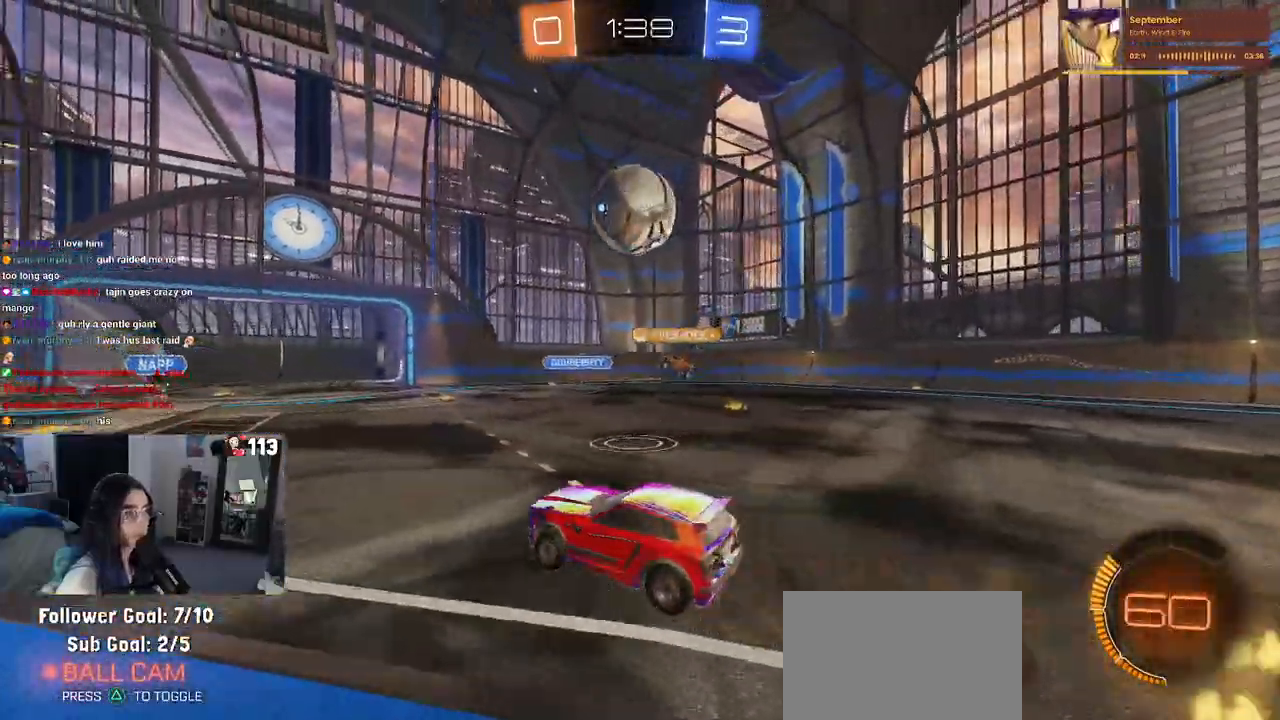
{"buttons": ["CROSS", "R1"], "left_stick": "center", "right_stick": "center", "events": [[67, "CROSS", "up"], [83, "left_stick", "center"], [133, "R1", "down"], [417, "CROSS", "down"]]}
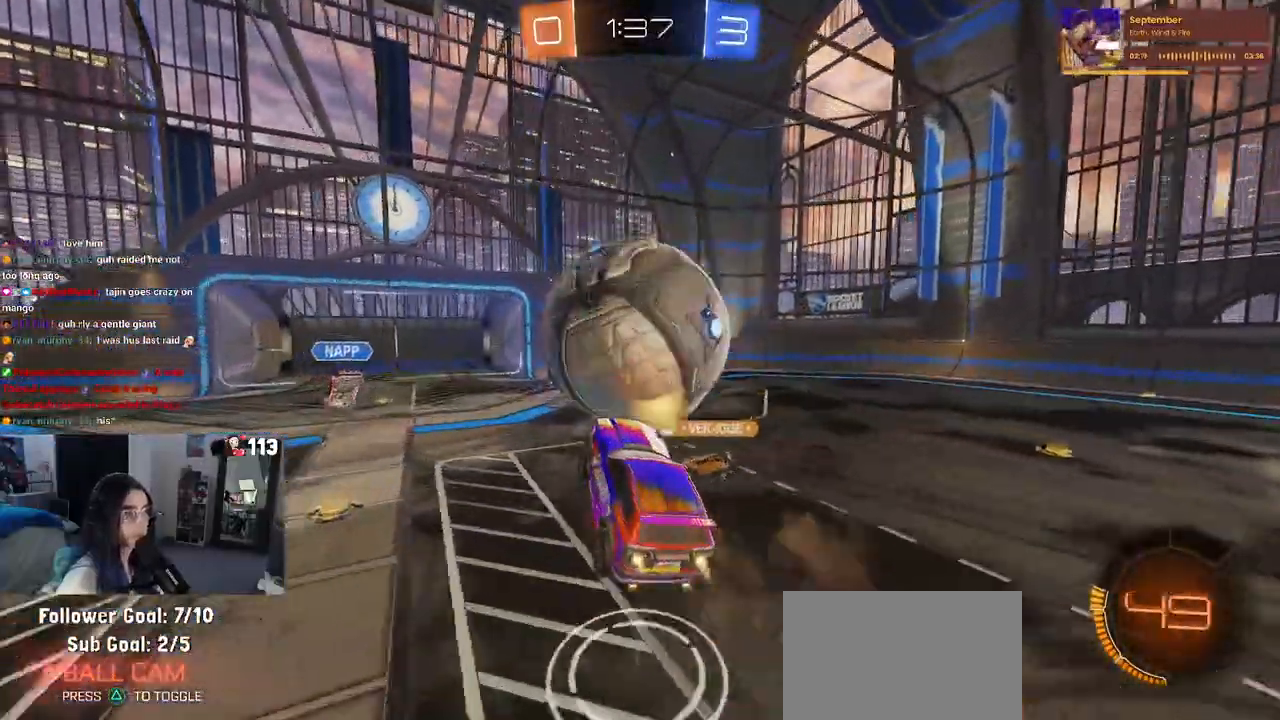
{"buttons": [], "left_stick": "center", "right_stick": "center", "events": [[17, "CROSS", "up"], [133, "left_stick", "up-left"], [283, "R1", "up"], [483, "left_stick", "center"]]}
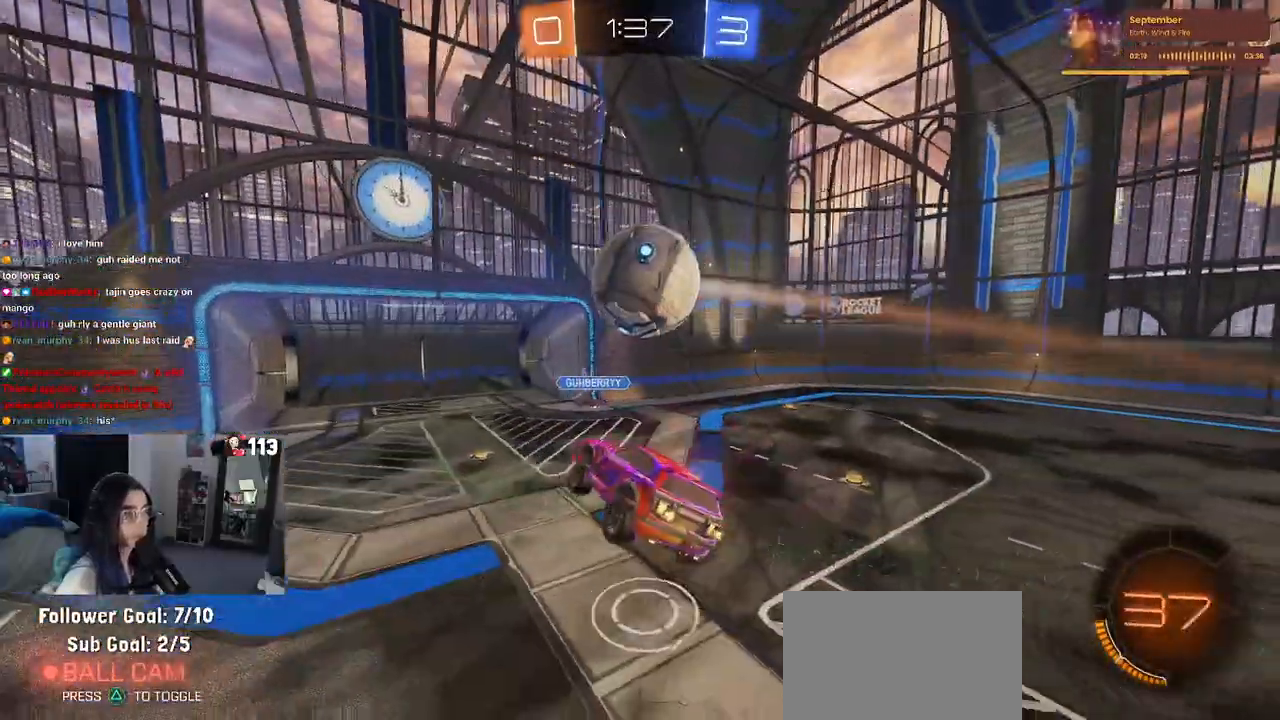
{"buttons": ["SQUARE"], "left_stick": "left", "right_stick": "center", "events": [[200, "left_stick", "down"], [383, "left_stick", "center"], [483, "left_stick", "left"], [500, "SQUARE", "down"]]}
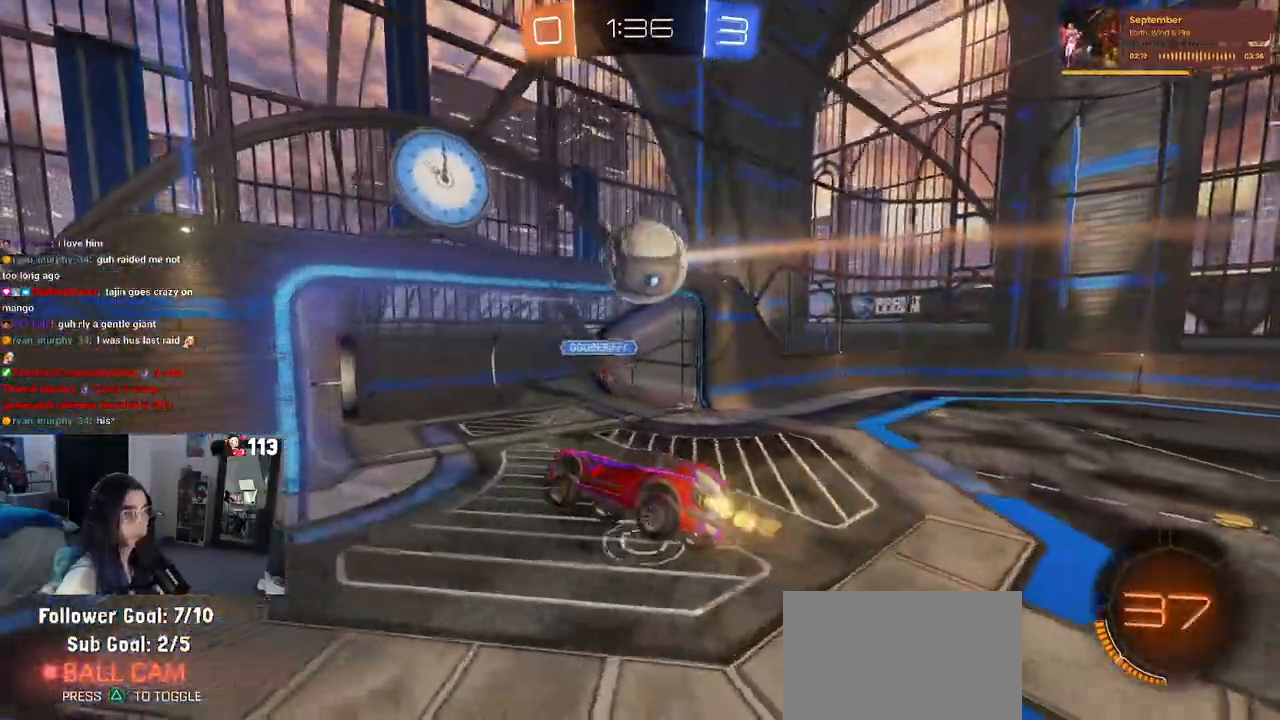
{"buttons": [], "left_stick": "center", "right_stick": "center", "events": [[117, "SQUARE", "up"], [300, "left_stick", "down-left"], [483, "left_stick", "center"]]}
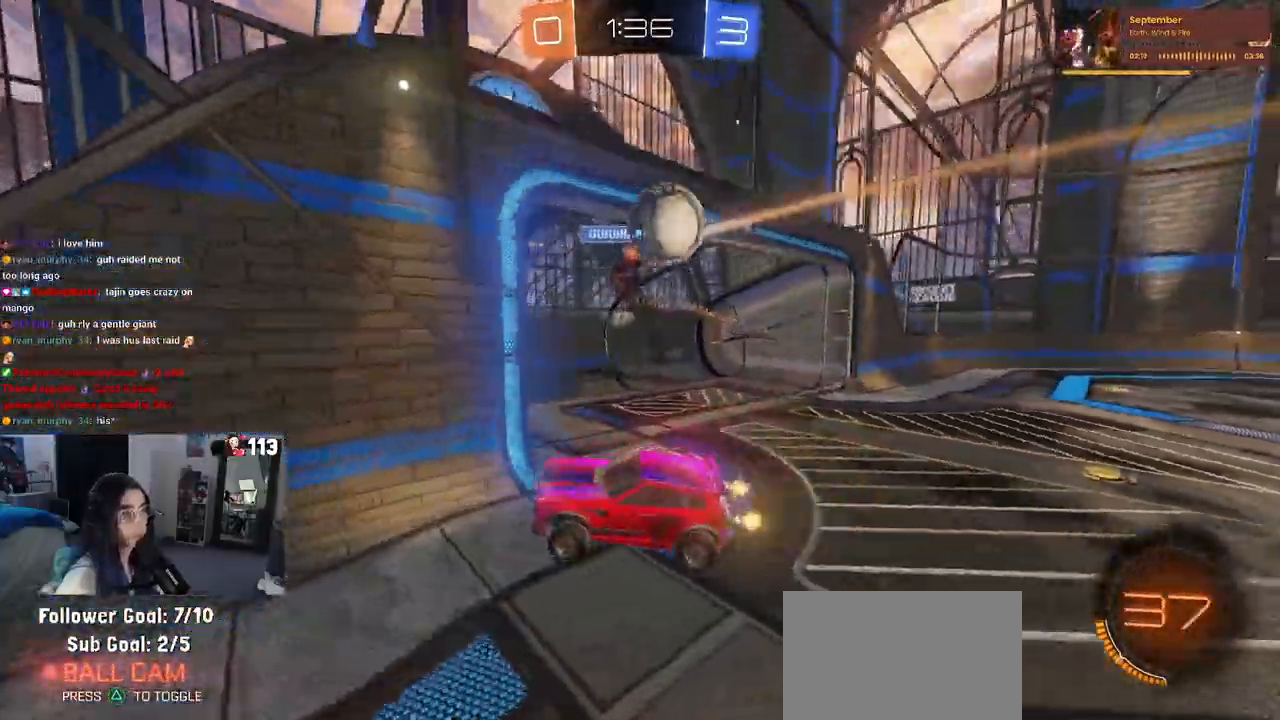
{"buttons": ["R1"], "left_stick": "left", "right_stick": "center", "events": [[400, "left_stick", "left"], [483, "R1", "down"]]}
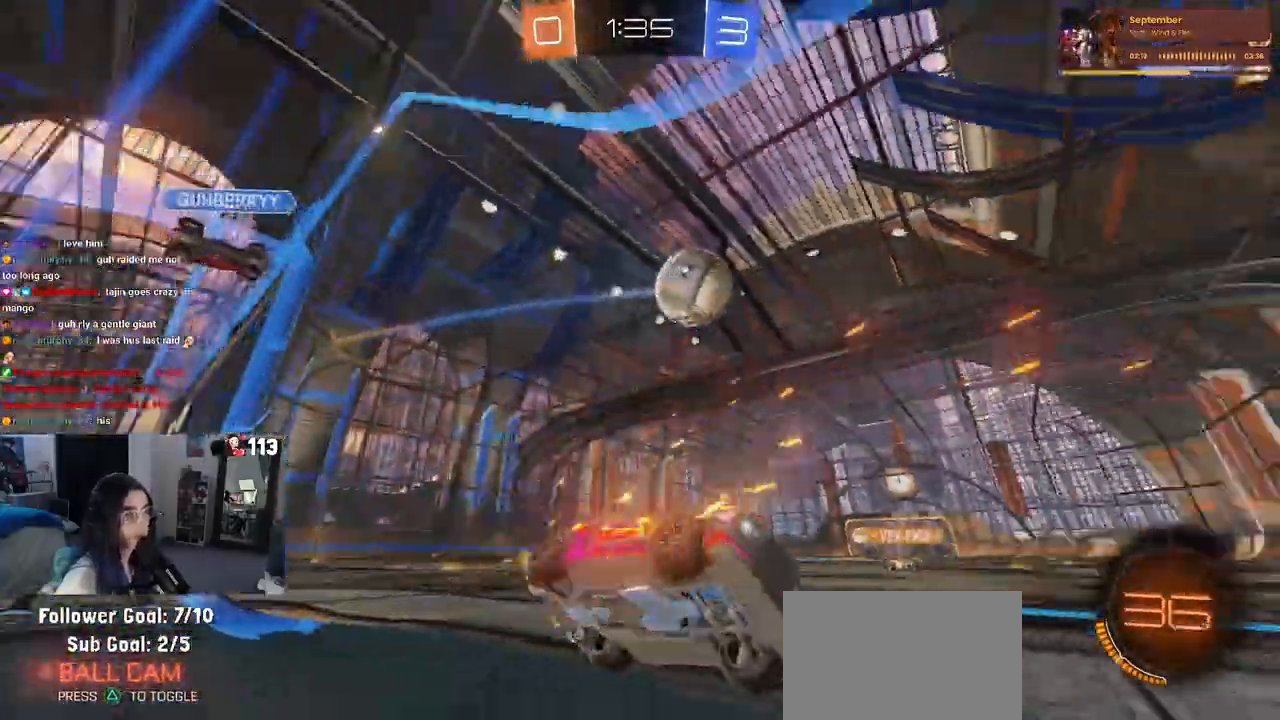
{"buttons": ["TRIANGLE", "R1"], "left_stick": "left", "right_stick": "center", "events": [[17, "TRIANGLE", "down"], [117, "TRIANGLE", "up"], [433, "TRIANGLE", "down"]]}
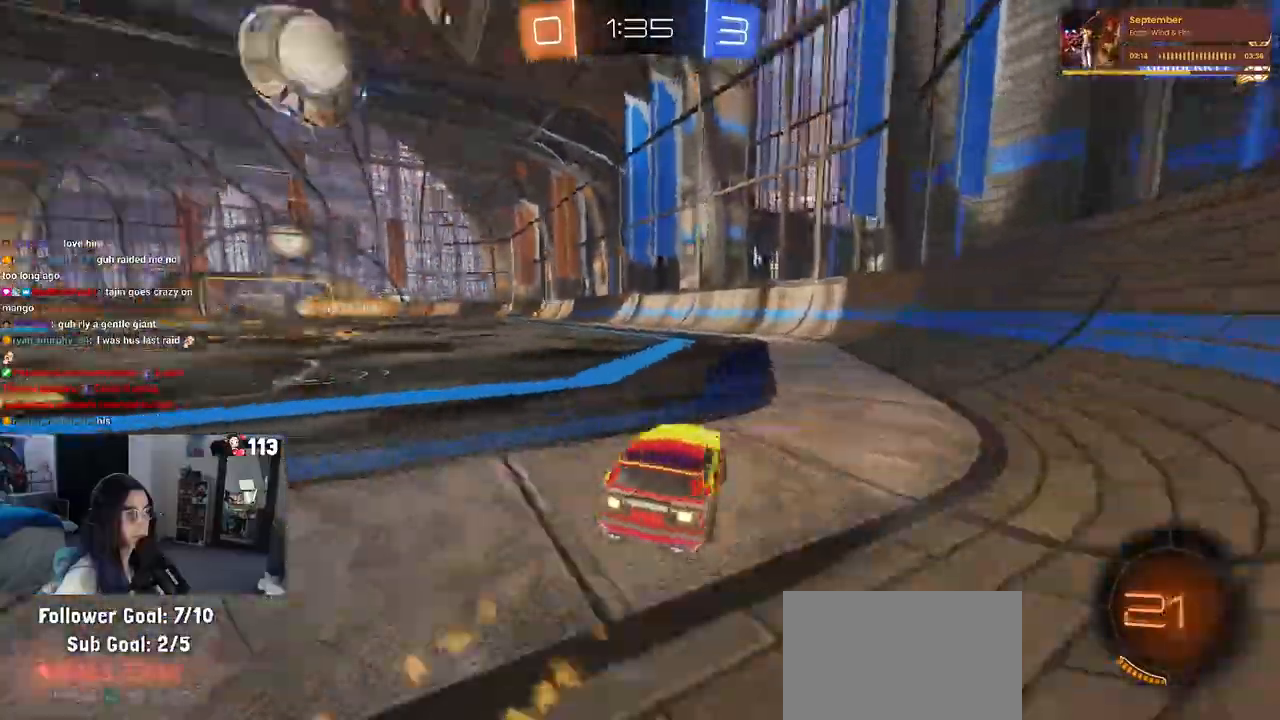
{"buttons": [], "left_stick": "left", "right_stick": "center", "events": [[100, "TRIANGLE", "up"], [150, "left_stick", "center"], [317, "left_stick", "left"], [383, "R1", "up"]]}
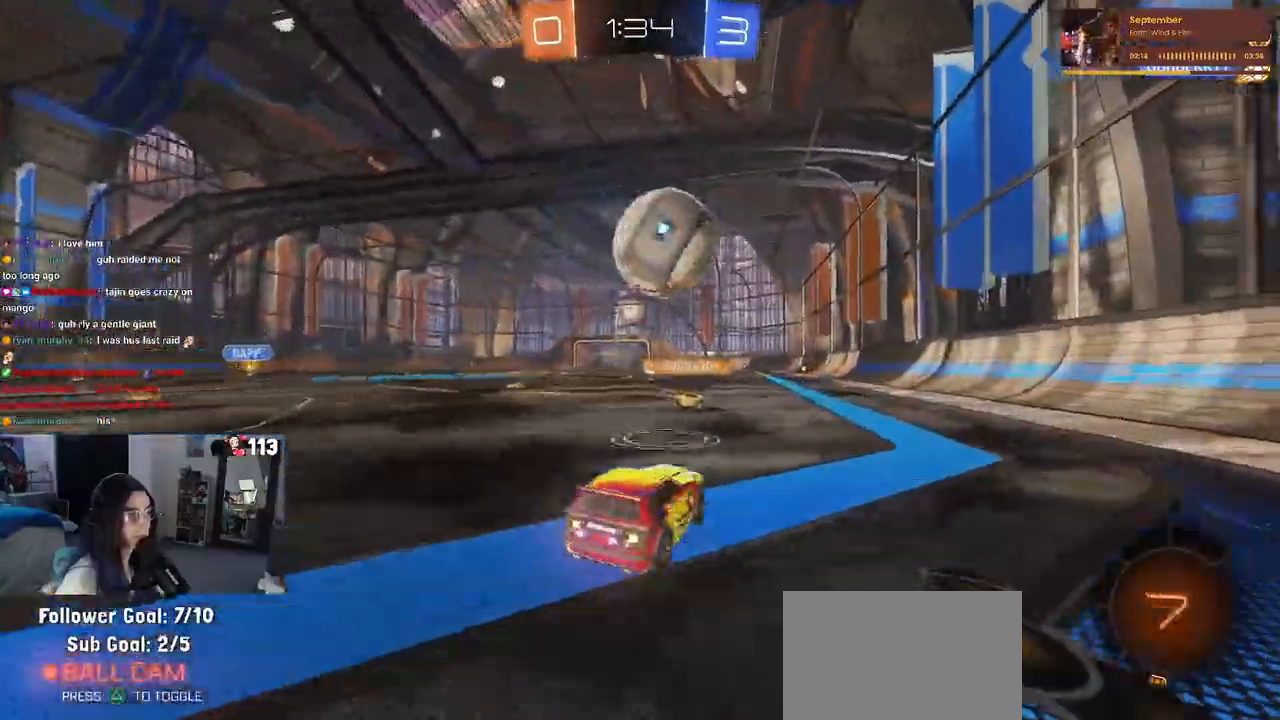
{"buttons": ["TRIANGLE", "R1"], "left_stick": "right", "right_stick": "center", "events": [[50, "left_stick", "center"], [83, "TRIANGLE", "down"], [200, "R1", "down"], [233, "TRIANGLE", "up"], [283, "left_stick", "right"], [500, "TRIANGLE", "down"]]}
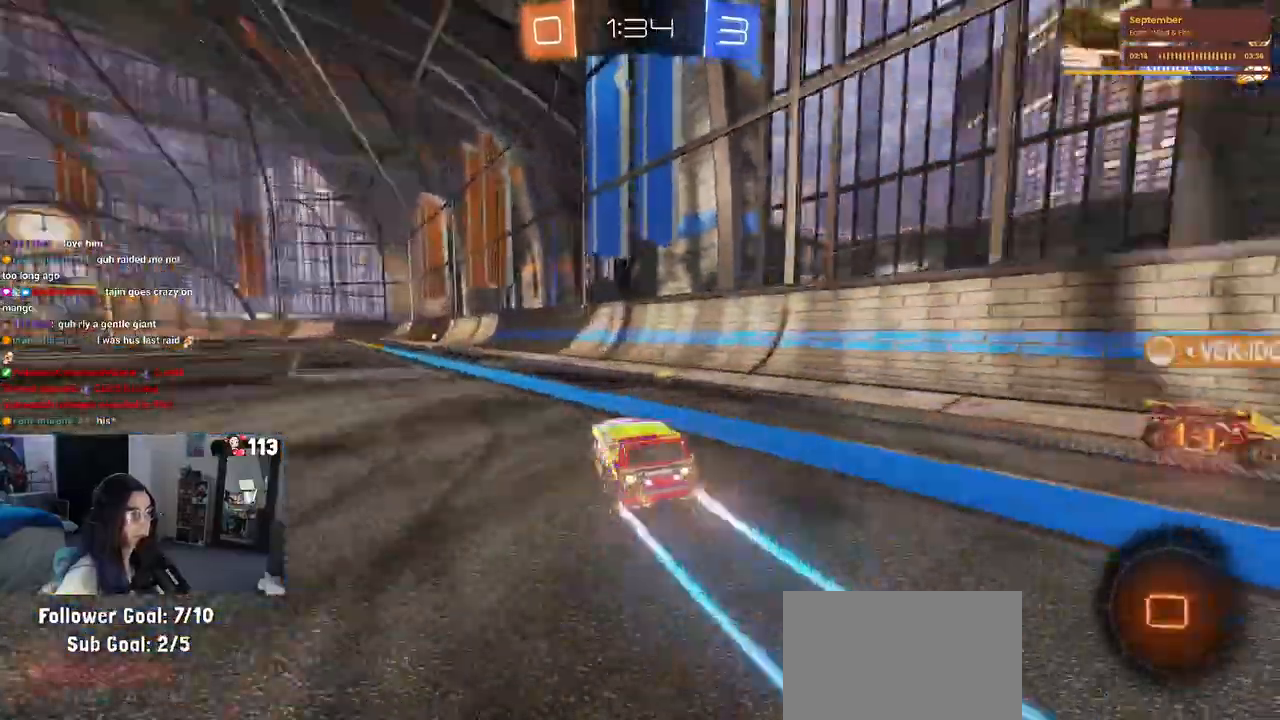
{"buttons": [], "left_stick": "left", "right_stick": "center", "events": [[50, "left_stick", "center"], [117, "TRIANGLE", "up"], [183, "R1", "up"], [333, "left_stick", "left"]]}
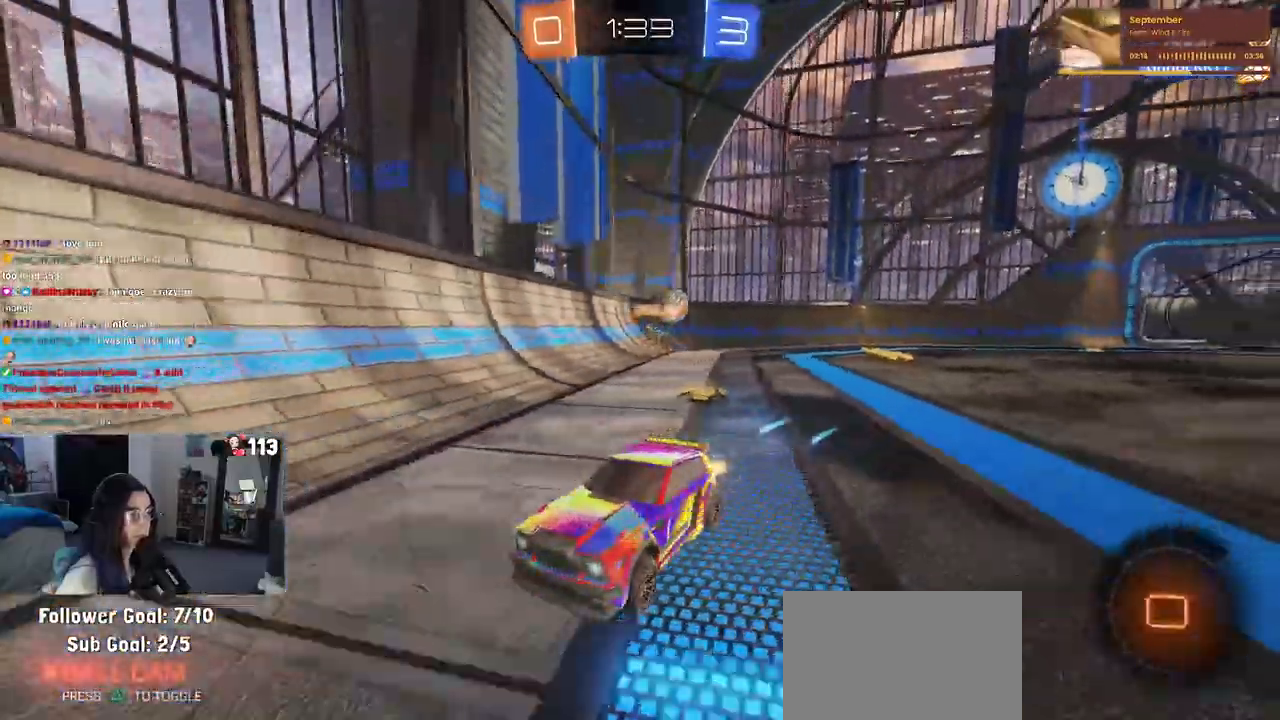
{"buttons": [], "left_stick": "center", "right_stick": "center", "events": [[100, "left_stick", "center"]]}
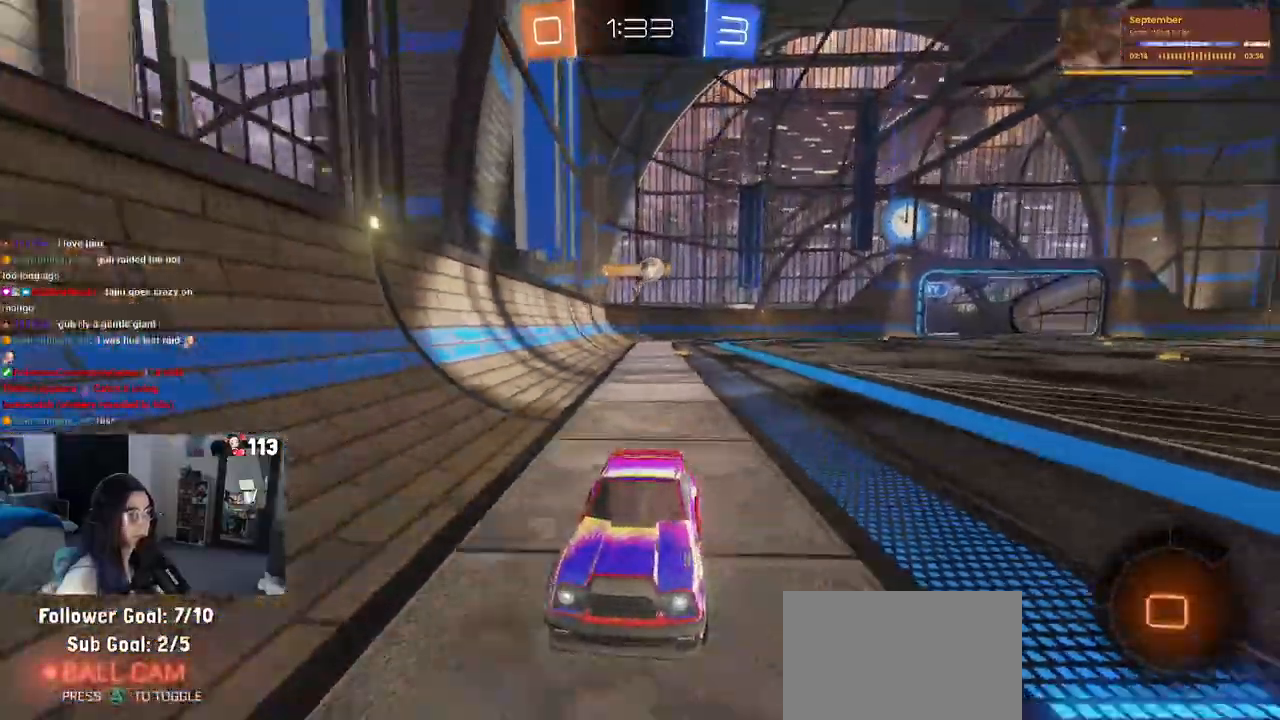
{"buttons": ["R1"], "left_stick": "left", "right_stick": "center", "events": [[83, "left_stick", "left"], [183, "SQUARE", "down"], [300, "SQUARE", "up"], [467, "R1", "down"]]}
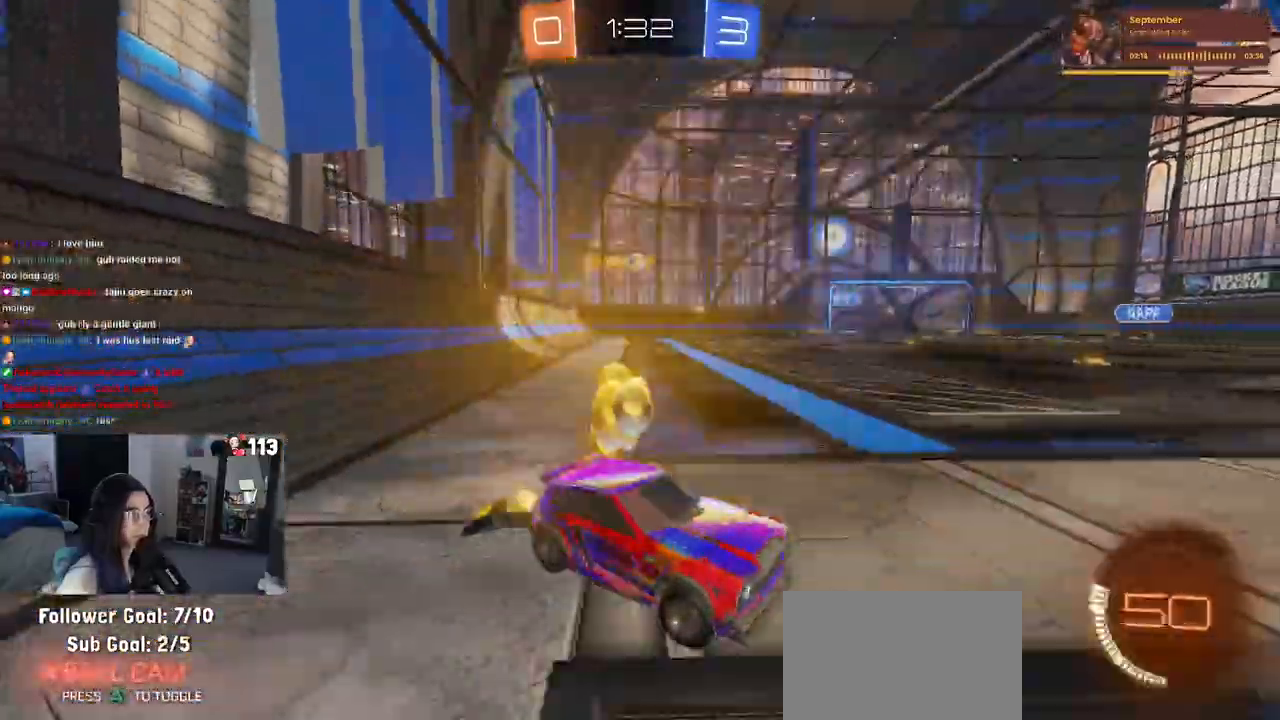
{"buttons": [], "left_stick": "center", "right_stick": "center", "events": [[333, "R1", "up"], [400, "left_stick", "center"]]}
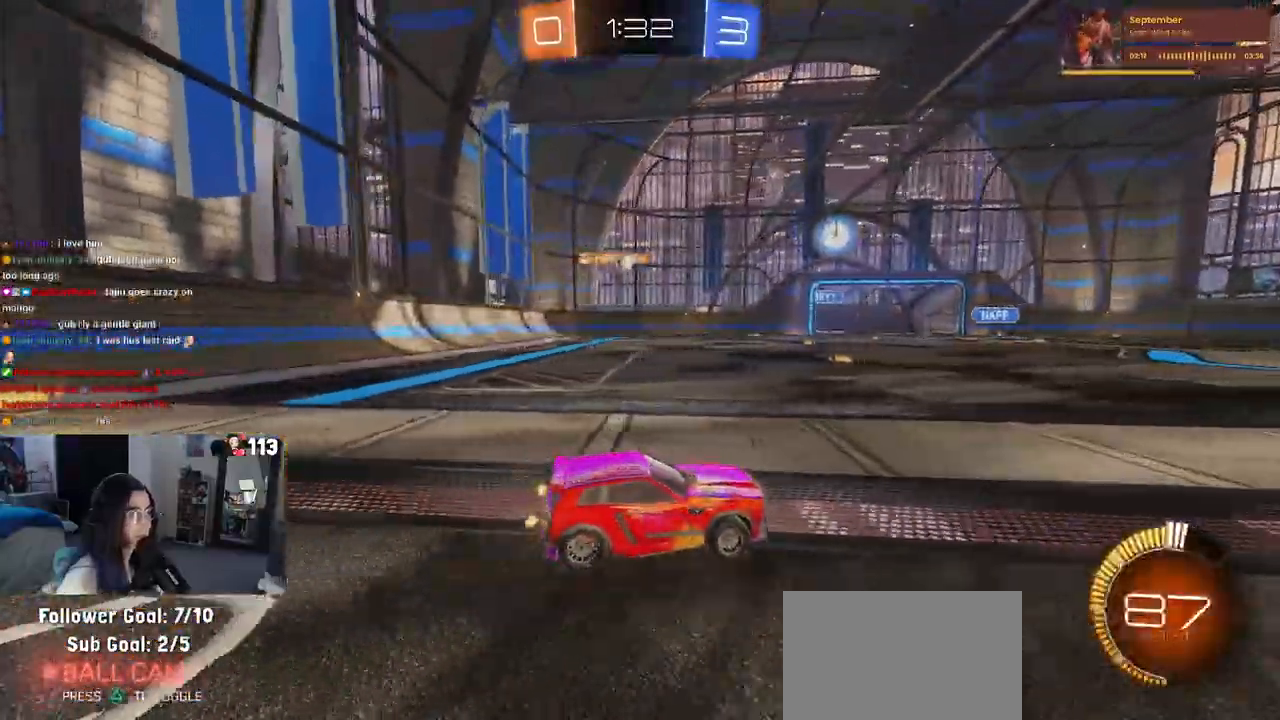
{"buttons": ["L2"], "left_stick": "center", "right_stick": "center", "events": [[317, "L2", "down"]]}
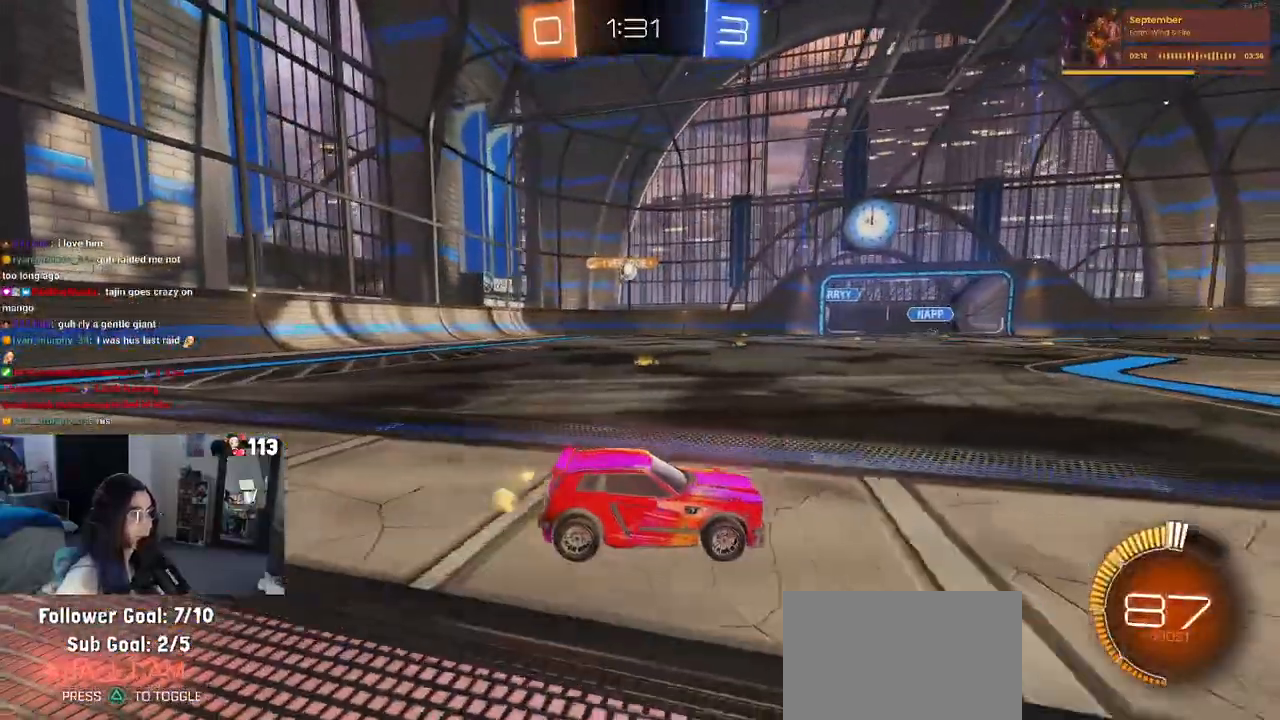
{"buttons": [], "left_stick": "right", "right_stick": "center", "events": [[33, "left_stick", "left"], [50, "L2", "up"], [483, "left_stick", "right"]]}
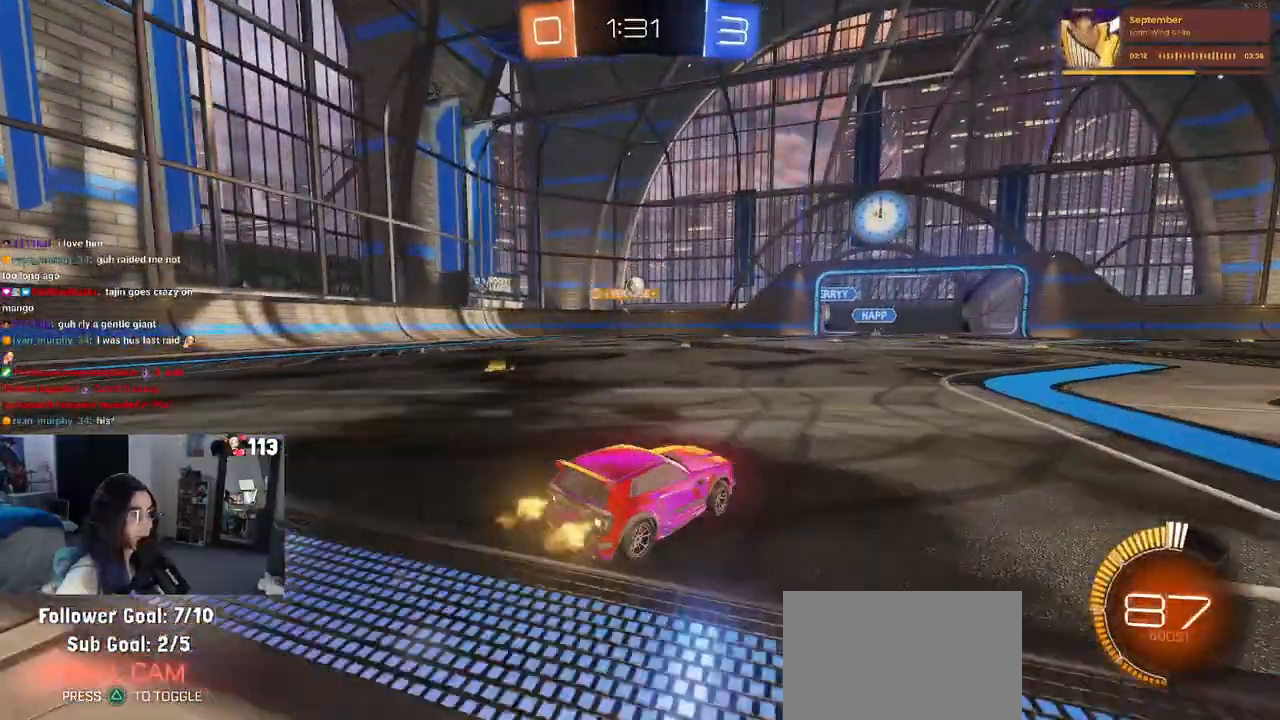
{"buttons": [], "left_stick": "left", "right_stick": "center", "events": [[300, "left_stick", "center"], [383, "left_stick", "left"]]}
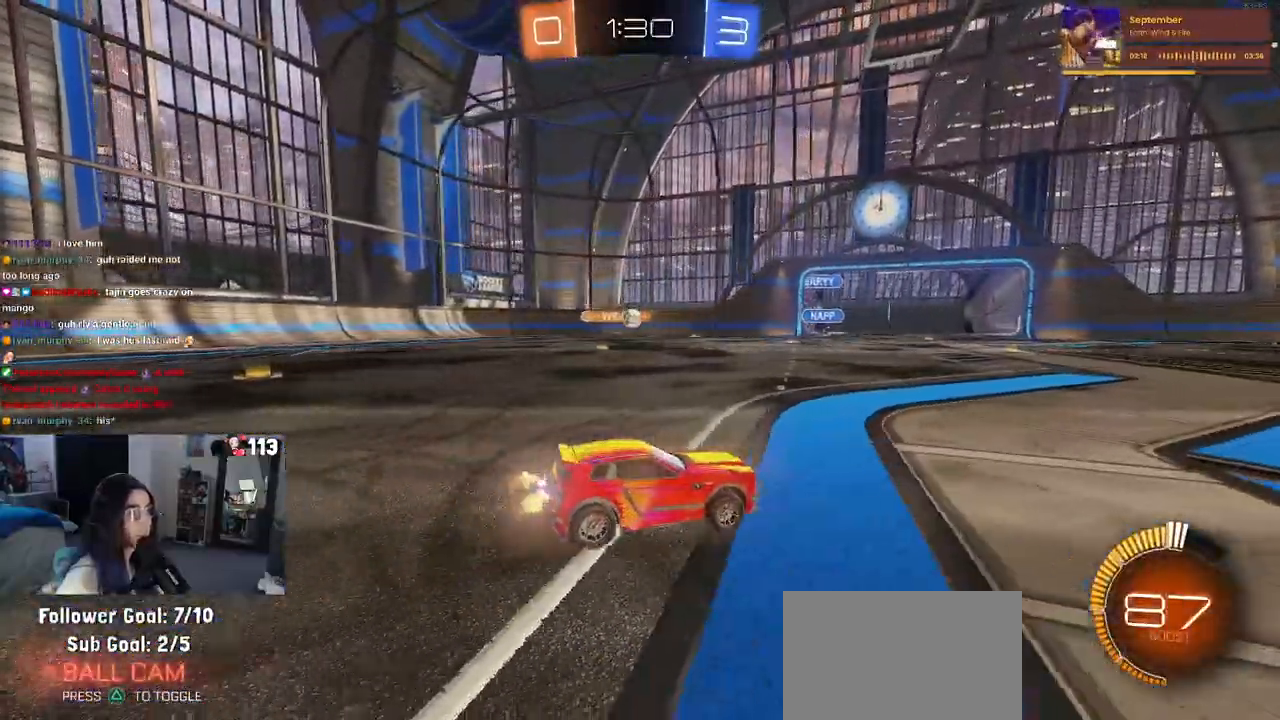
{"buttons": [], "left_stick": "left", "right_stick": "center", "events": []}
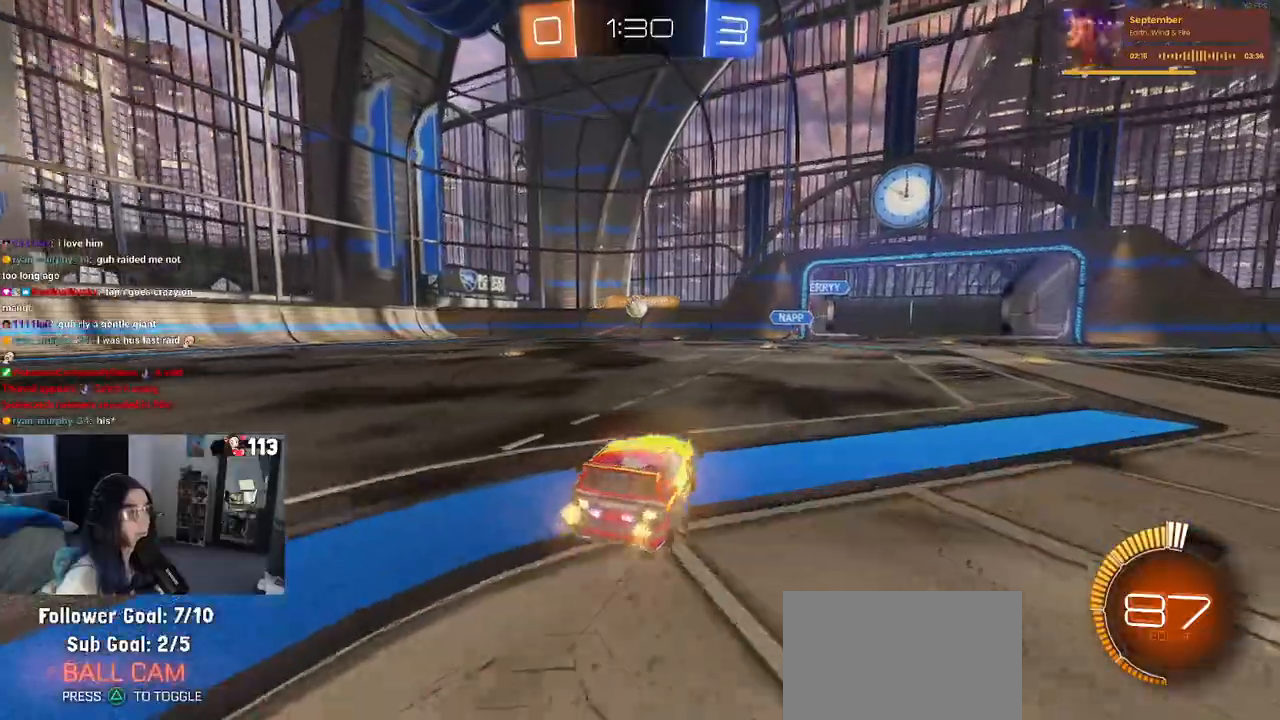
{"buttons": ["CROSS", "R1"], "left_stick": "down", "right_stick": "center", "events": [[17, "left_stick", "center"], [317, "left_stick", "right"], [350, "R1", "down"], [367, "CROSS", "down"], [417, "left_stick", "down"]]}
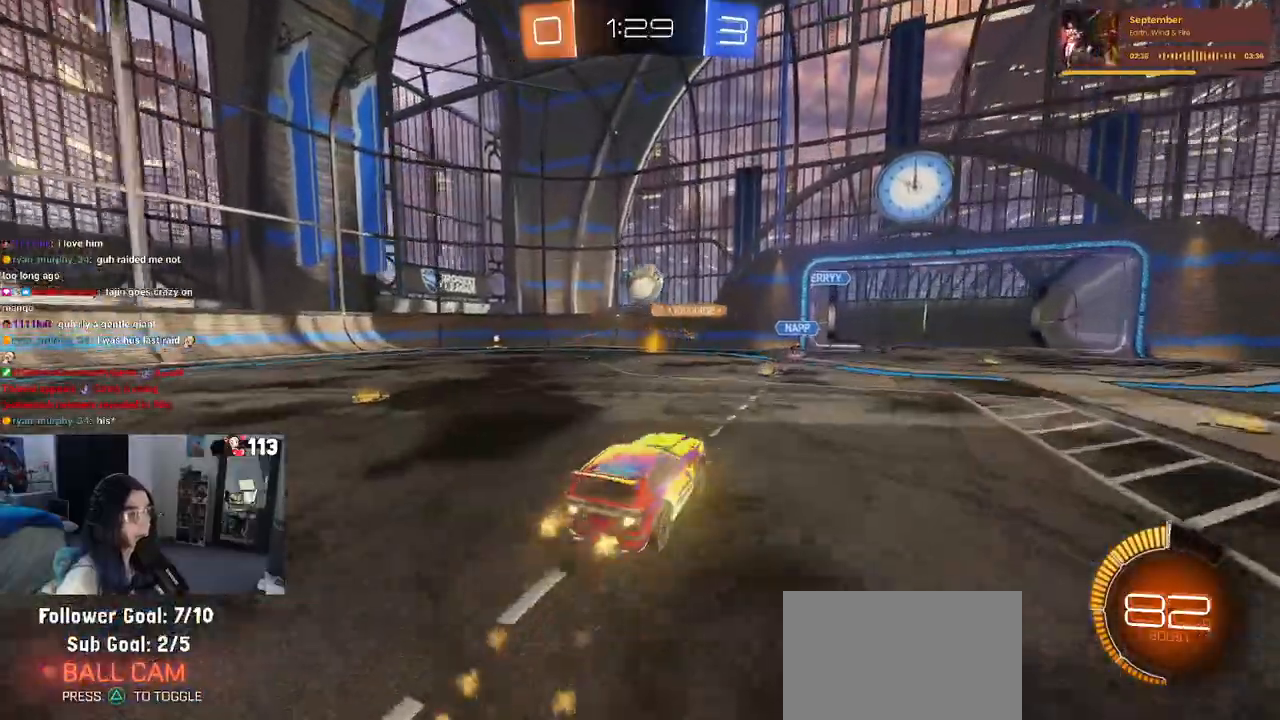
{"buttons": ["R1"], "left_stick": "up", "right_stick": "center", "events": [[50, "left_stick", "center"], [183, "CROSS", "up"], [183, "R1", "up"], [183, "left_stick", "up"], [500, "R1", "down"]]}
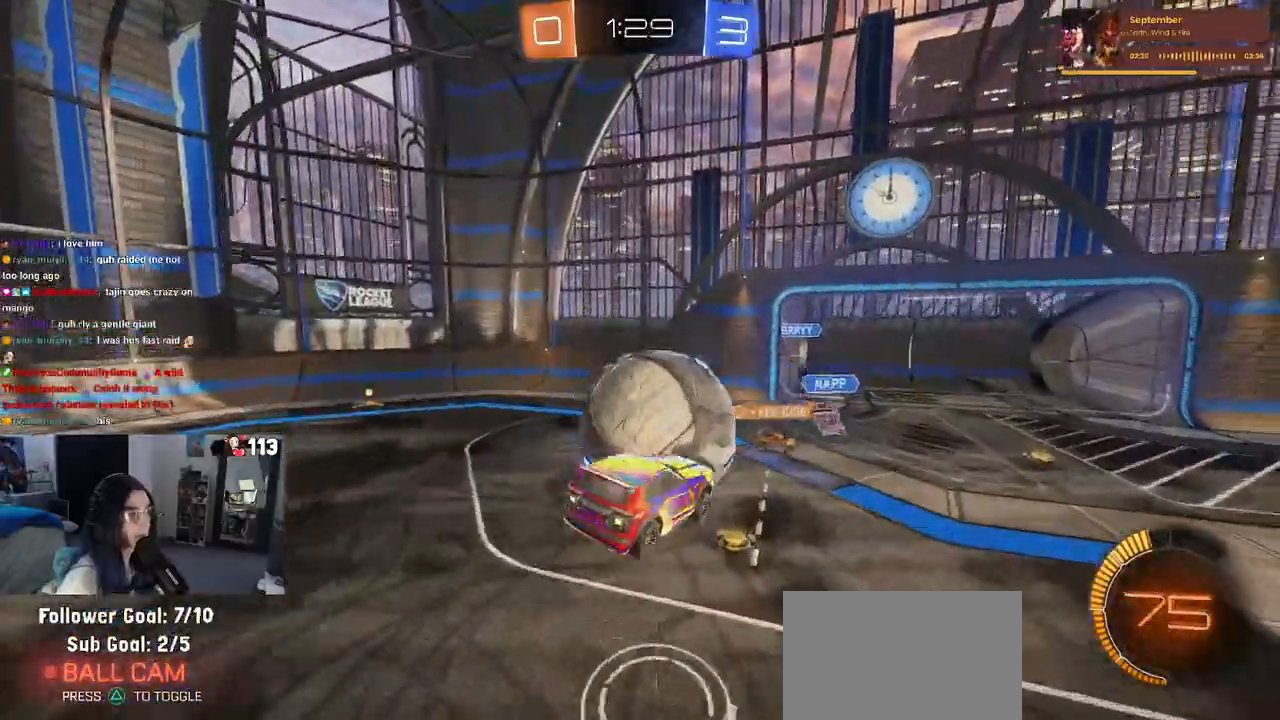
{"buttons": ["L1"], "left_stick": "down-left", "right_stick": "center", "events": [[67, "left_stick", "center"], [117, "R1", "up"], [200, "left_stick", "down"], [233, "L1", "down"], [333, "left_stick", "up-left"], [417, "left_stick", "down-left"]]}
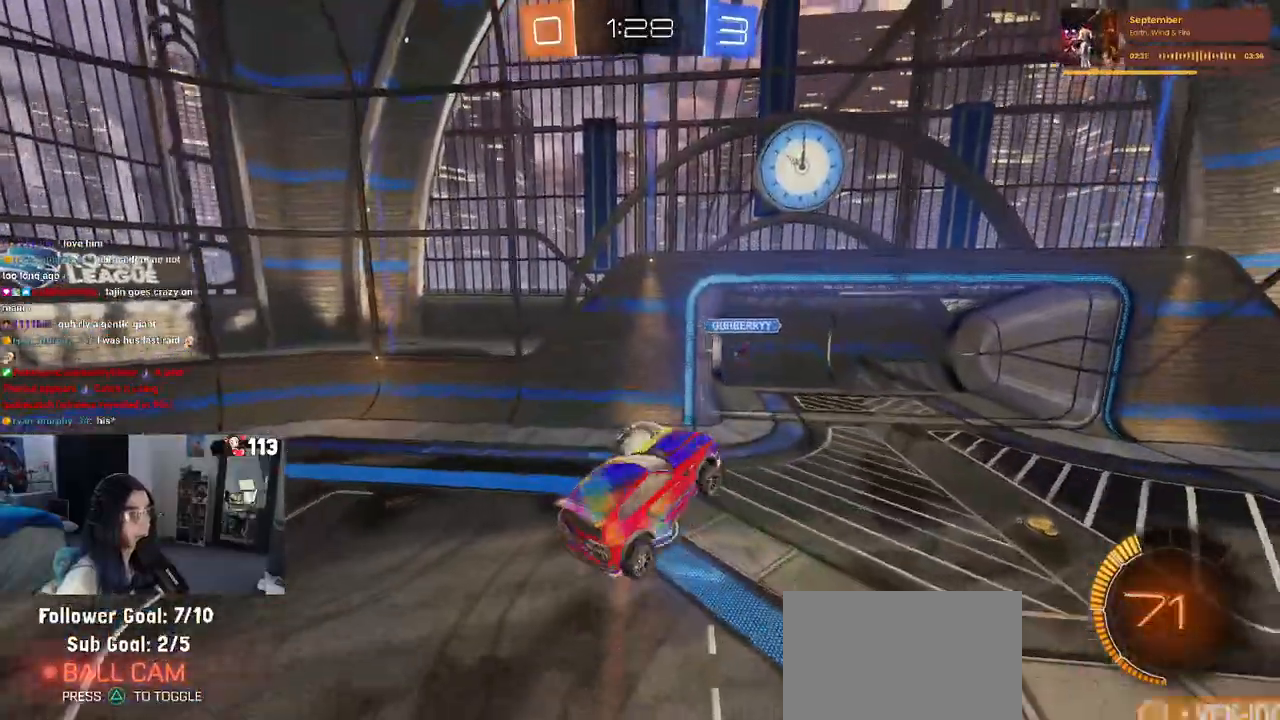
{"buttons": ["R1"], "left_stick": "up", "right_stick": "center", "events": [[33, "L1", "up"], [300, "R1", "down"], [383, "left_stick", "up-left"], [450, "left_stick", "up"]]}
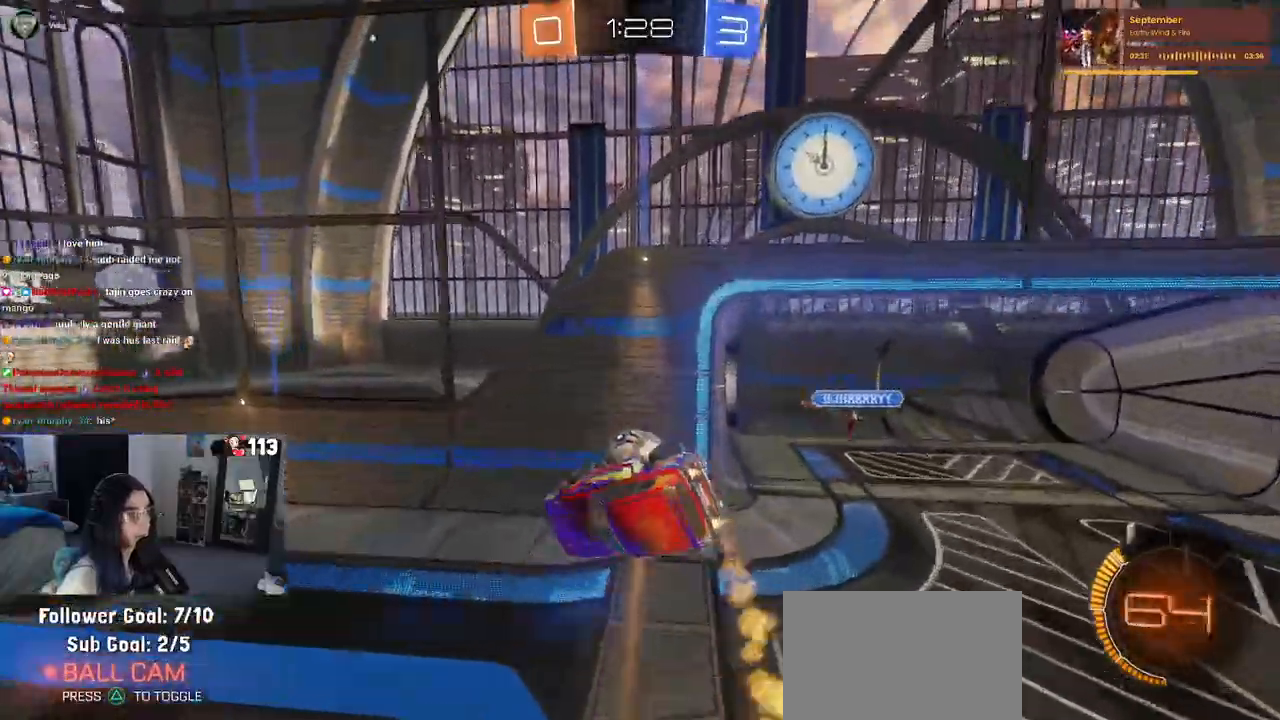
{"buttons": ["SQUARE", "R1"], "left_stick": "center", "right_stick": "center", "events": [[150, "left_stick", "up-right"], [250, "left_stick", "right"], [317, "SQUARE", "down"], [367, "left_stick", "center"]]}
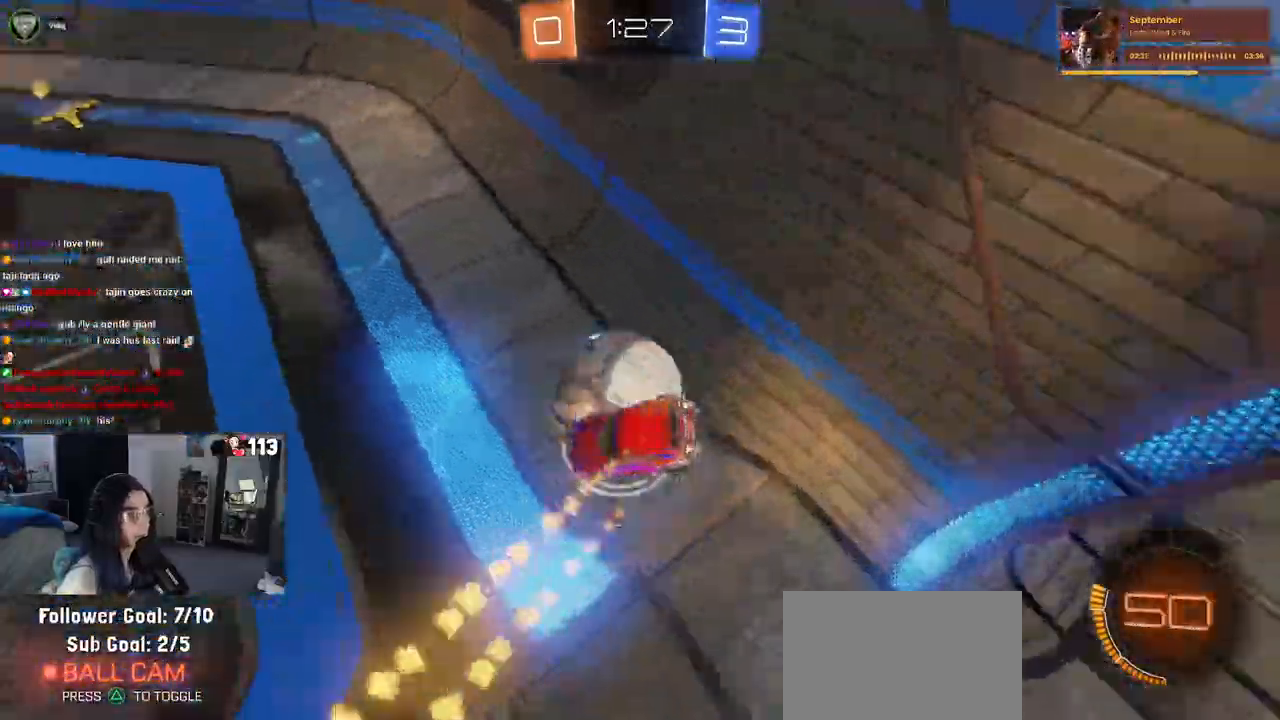
{"buttons": ["R1"], "left_stick": "center", "right_stick": "center", "events": [[67, "left_stick", "down-right"], [217, "left_stick", "right"], [283, "SQUARE", "up"], [467, "left_stick", "center"]]}
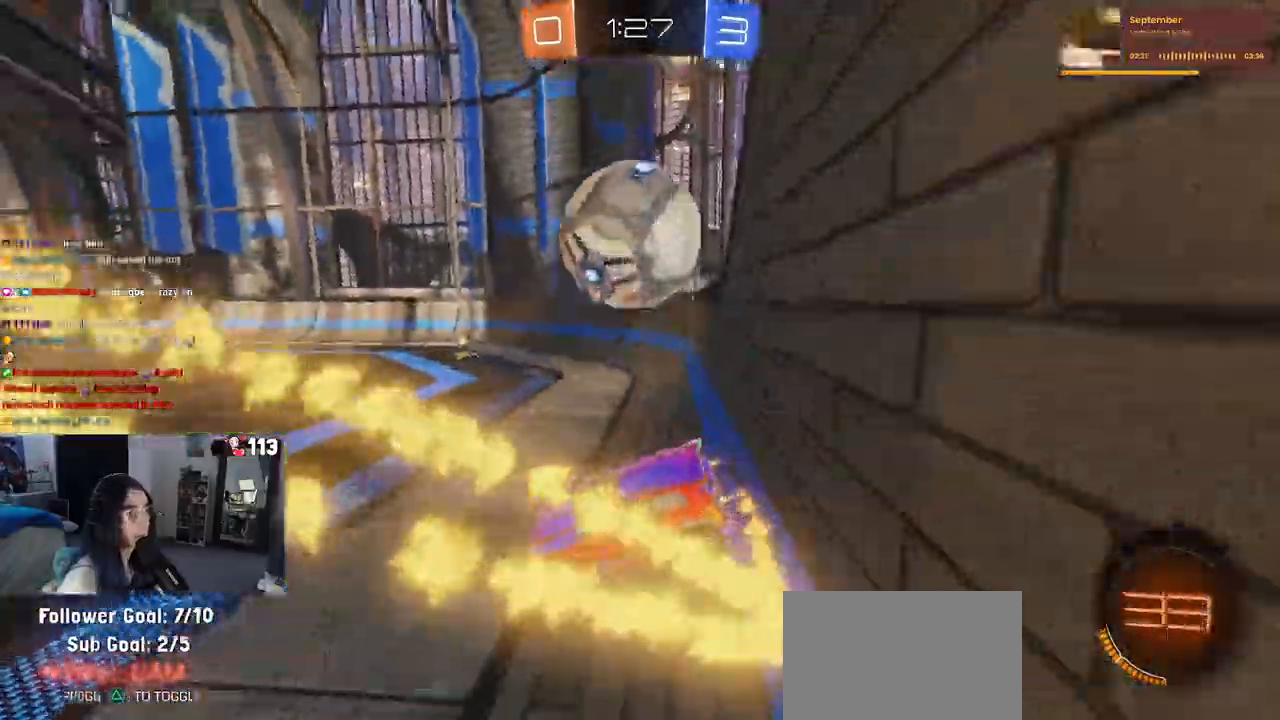
{"buttons": ["TRIANGLE", "R1"], "left_stick": "center", "right_stick": "center"}
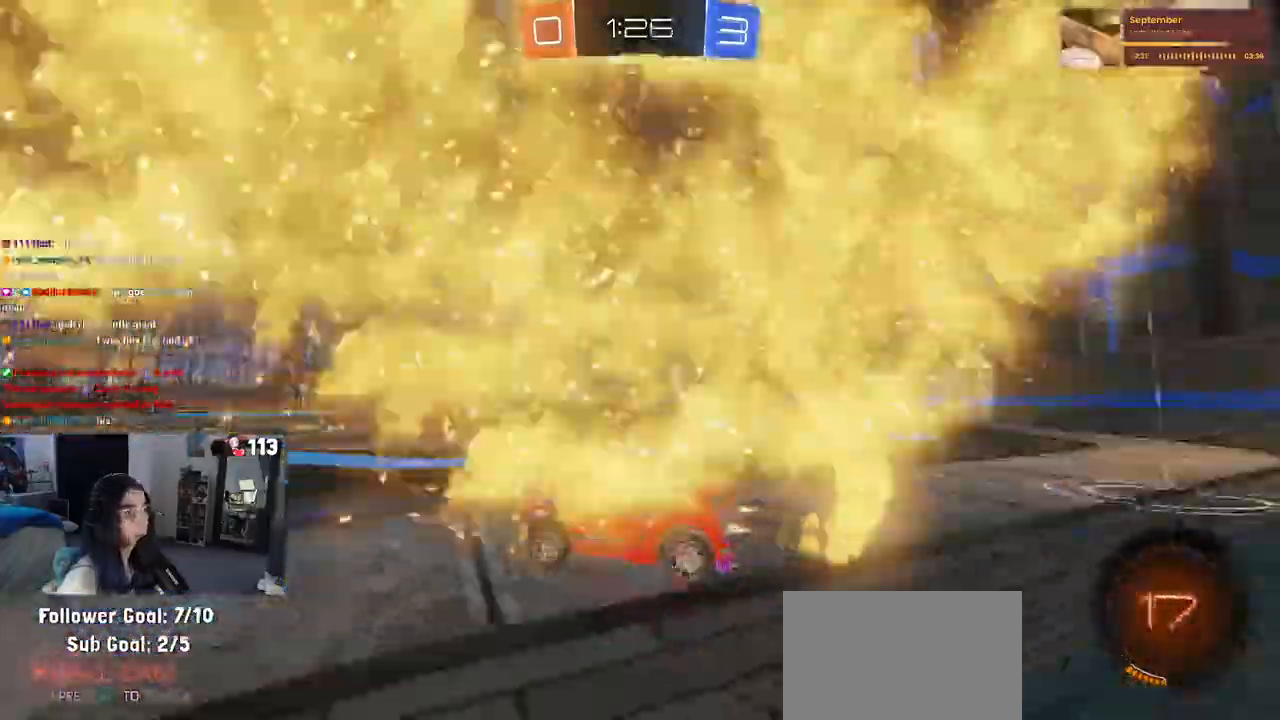
{"buttons": [], "left_stick": "right", "right_stick": "center"}